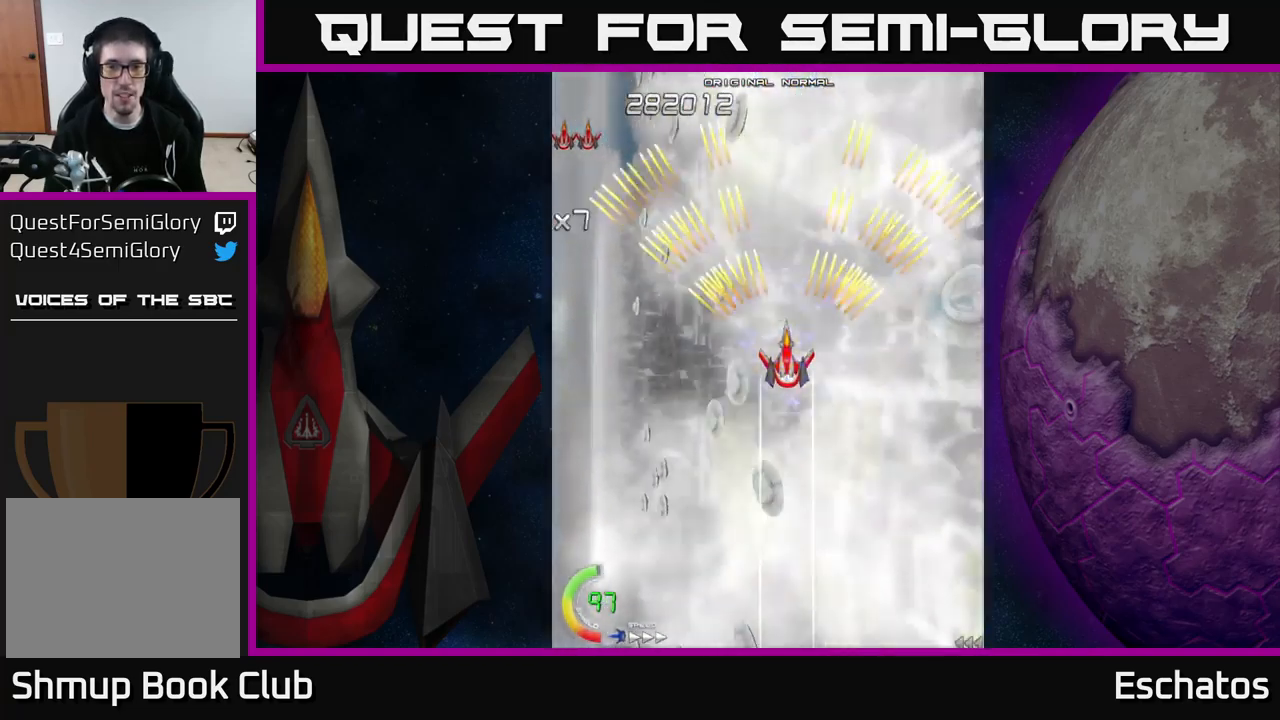
Gameplay with a controller (Xbox layout); each line is a JSON object with the inputs held at the frame after it. "events" lists button and stick changes between this image and that frame as [ms after this image, input, new state], when the widget could be followed in between. Not read: L1 L3 R3 left_stick.
{"buttons": ["A"], "right_stick": "center", "events": [[217, "L2", "down"], [300, "L2", "up"]]}
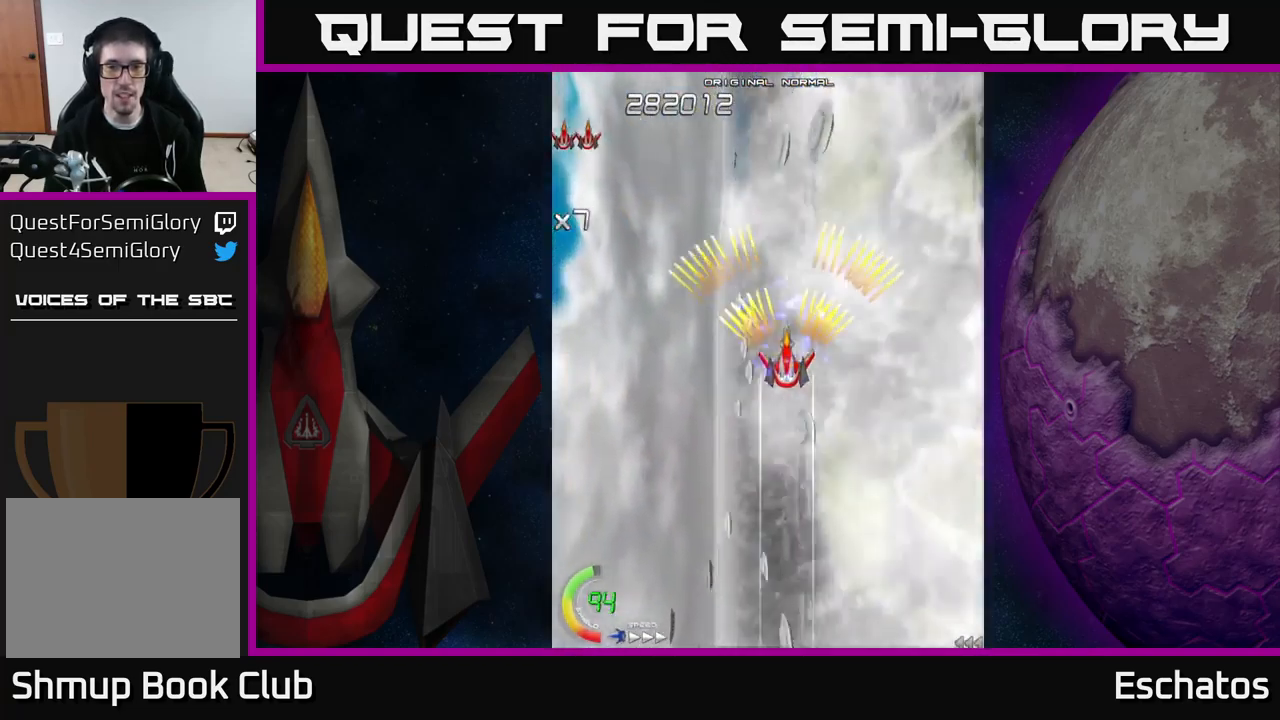
{"buttons": ["A", "DPAD_LEFT"], "right_stick": "center", "events": [[334, "DPAD_RIGHT", "down"], [434, "DPAD_RIGHT", "up"], [484, "DPAD_LEFT", "down"]]}
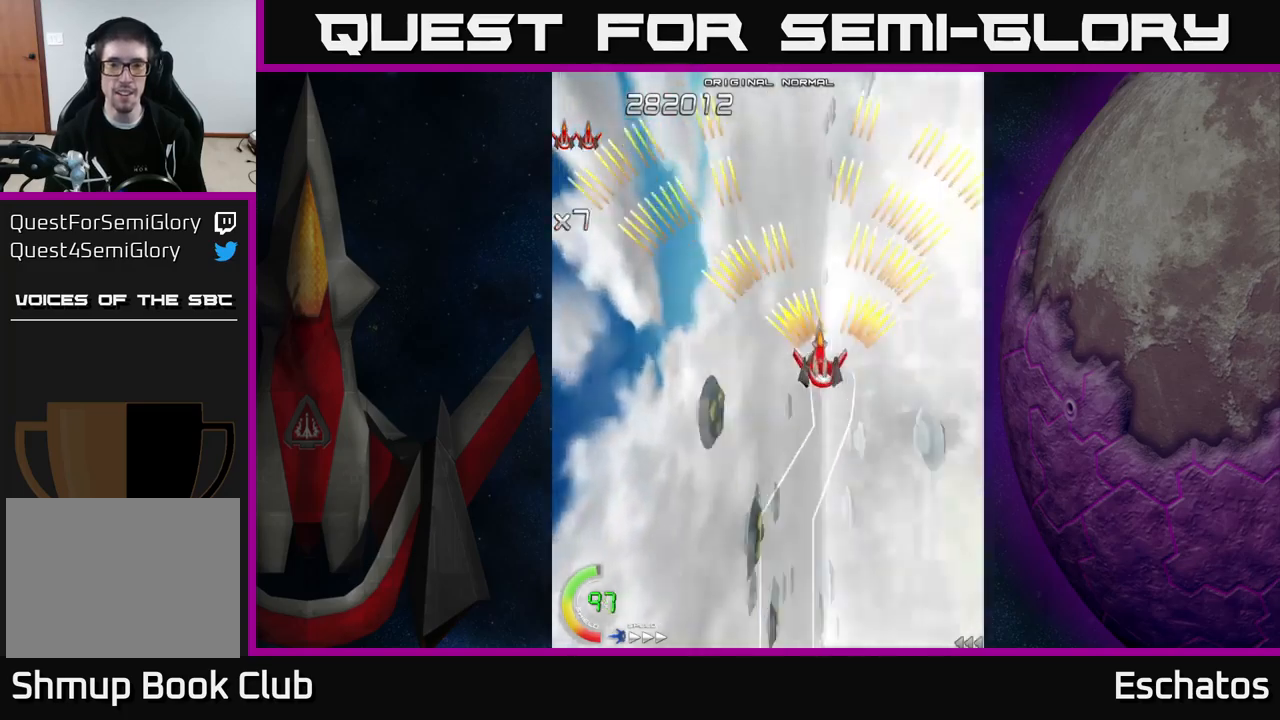
{"buttons": ["A", "DPAD_DOWN", "DPAD_RIGHT"], "right_stick": "center", "events": [[117, "DPAD_UP", "down"], [183, "DPAD_LEFT", "up"], [300, "DPAD_UP", "up"], [333, "DPAD_LEFT", "down"], [383, "DPAD_DOWN", "down"], [433, "DPAD_LEFT", "up"], [467, "DPAD_RIGHT", "down"]]}
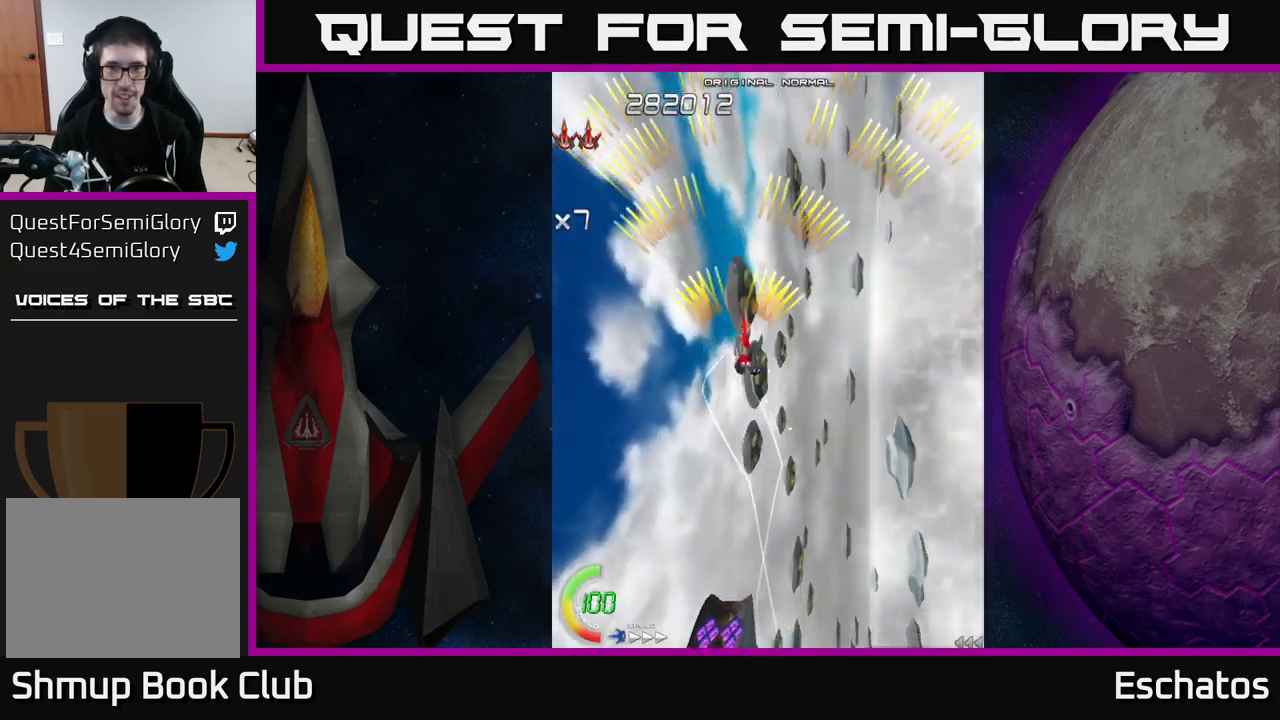
{"buttons": ["A", "DPAD_DOWN", "DPAD_LEFT"], "right_stick": "center", "events": [[250, "DPAD_DOWN", "up"], [300, "DPAD_UP", "down"], [317, "DPAD_RIGHT", "up"], [417, "DPAD_LEFT", "down"], [417, "DPAD_UP", "up"], [450, "DPAD_DOWN", "down"]]}
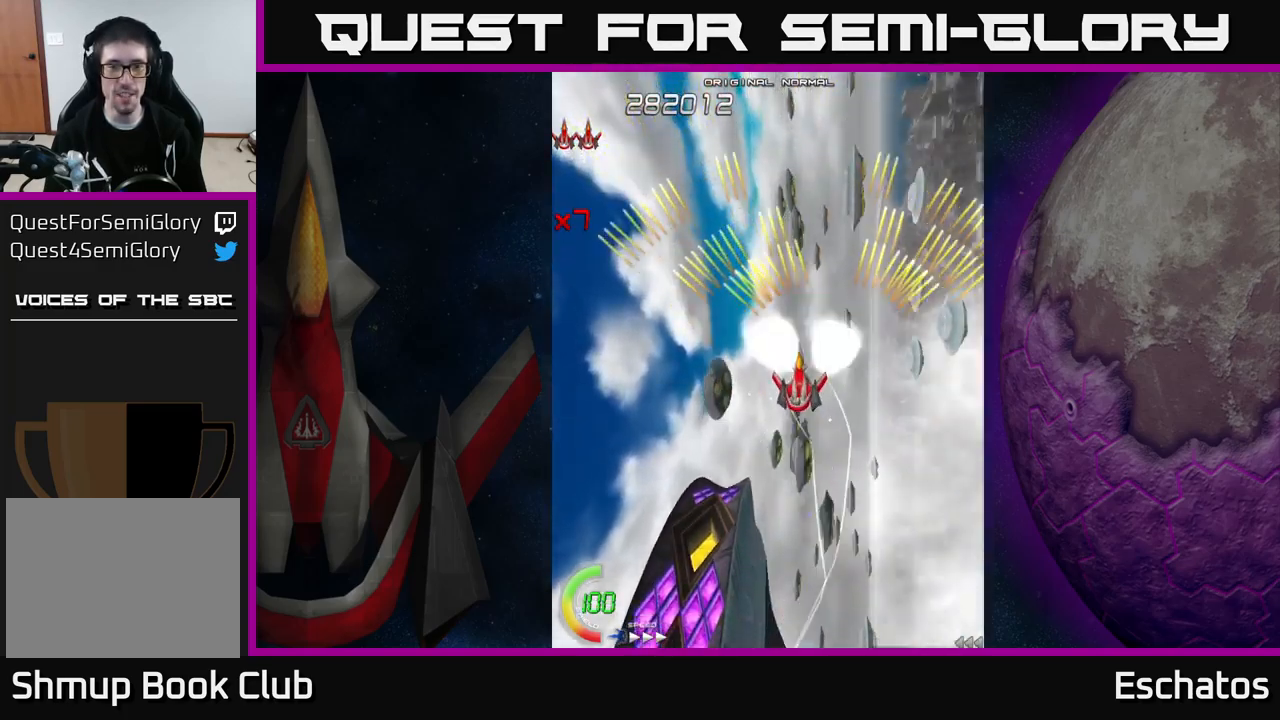
{"buttons": ["A", "DPAD_UP"], "right_stick": "center", "events": [[50, "DPAD_LEFT", "up"], [300, "DPAD_RIGHT", "down"], [333, "DPAD_DOWN", "up"], [383, "DPAD_RIGHT", "up"], [383, "DPAD_UP", "down"]]}
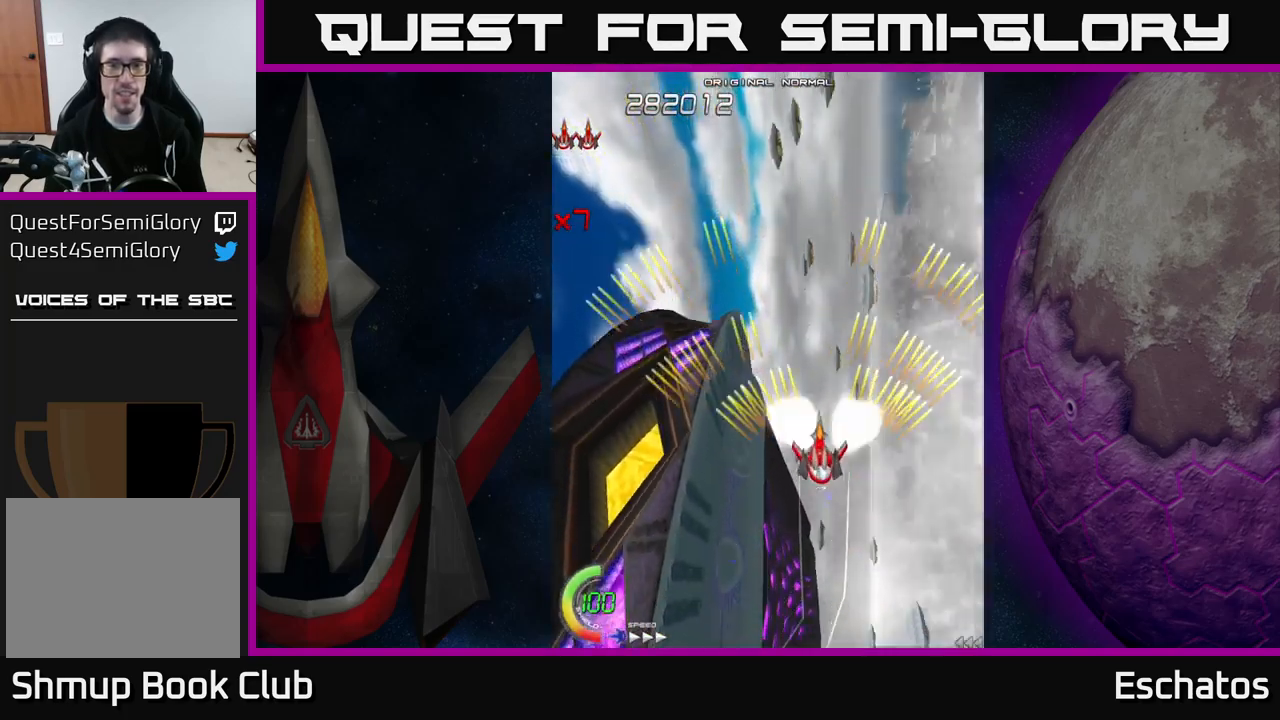
{"buttons": ["A"], "right_stick": "center", "events": [[17, "DPAD_LEFT", "down"], [100, "DPAD_LEFT", "up"], [150, "DPAD_RIGHT", "down"], [217, "DPAD_RIGHT", "up"], [283, "DPAD_UP", "up"]]}
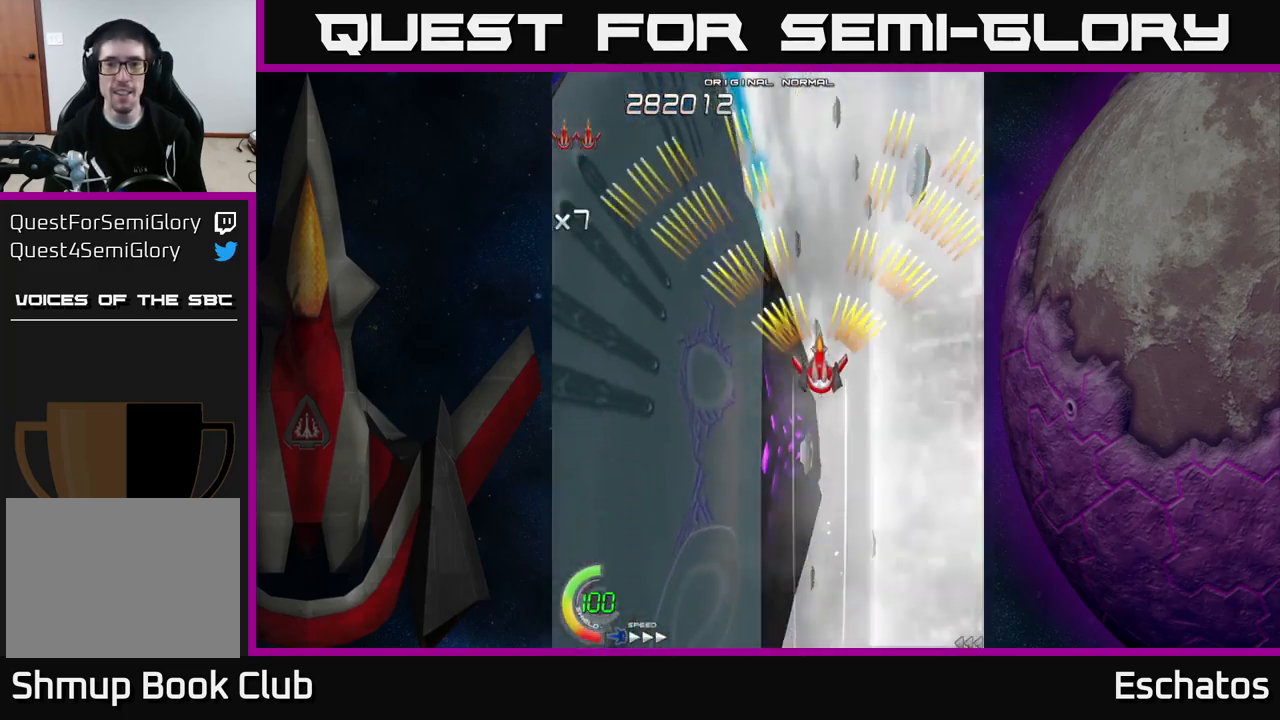
{"buttons": ["A", "DPAD_UP"], "right_stick": "center", "events": [[167, "DPAD_UP", "down"], [250, "DPAD_LEFT", "down"], [450, "DPAD_LEFT", "up"]]}
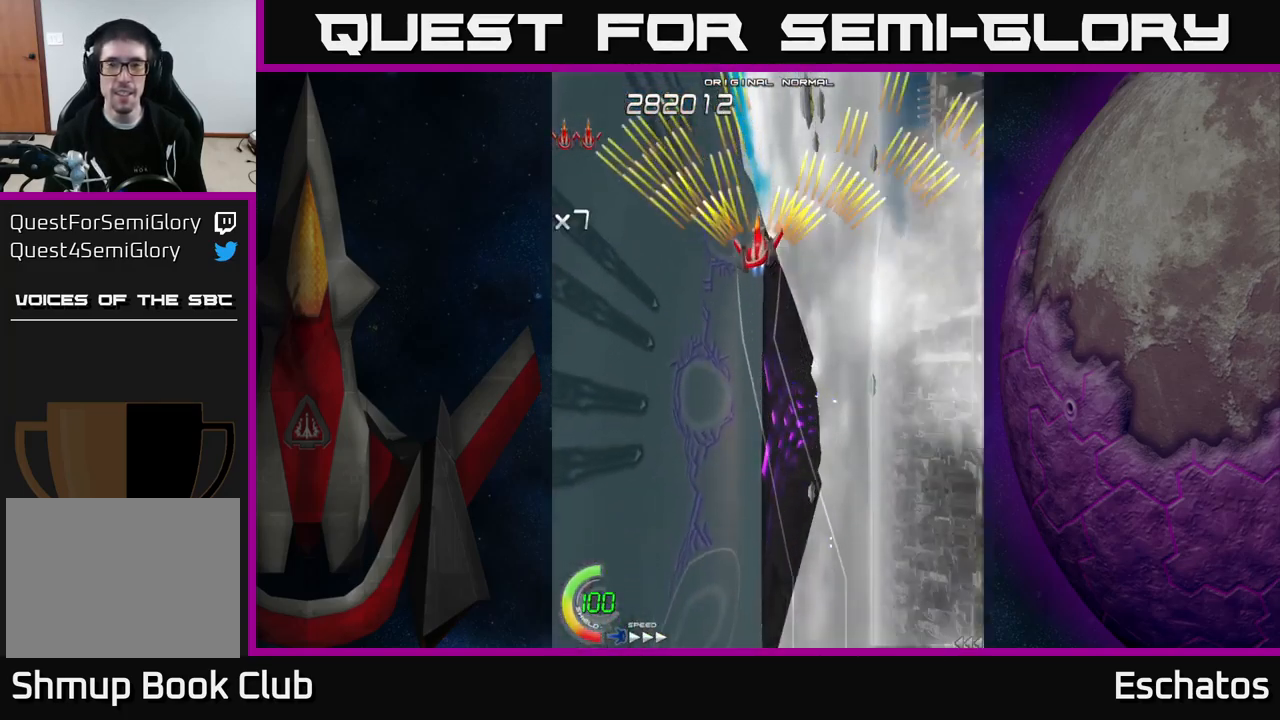
{"buttons": ["A", "DPAD_DOWN", "DPAD_RIGHT"], "right_stick": "center", "events": [[83, "DPAD_RIGHT", "down"], [183, "DPAD_UP", "up"], [200, "DPAD_RIGHT", "up"], [250, "DPAD_LEFT", "down"], [400, "DPAD_DOWN", "down"], [433, "DPAD_LEFT", "up"], [467, "DPAD_RIGHT", "down"]]}
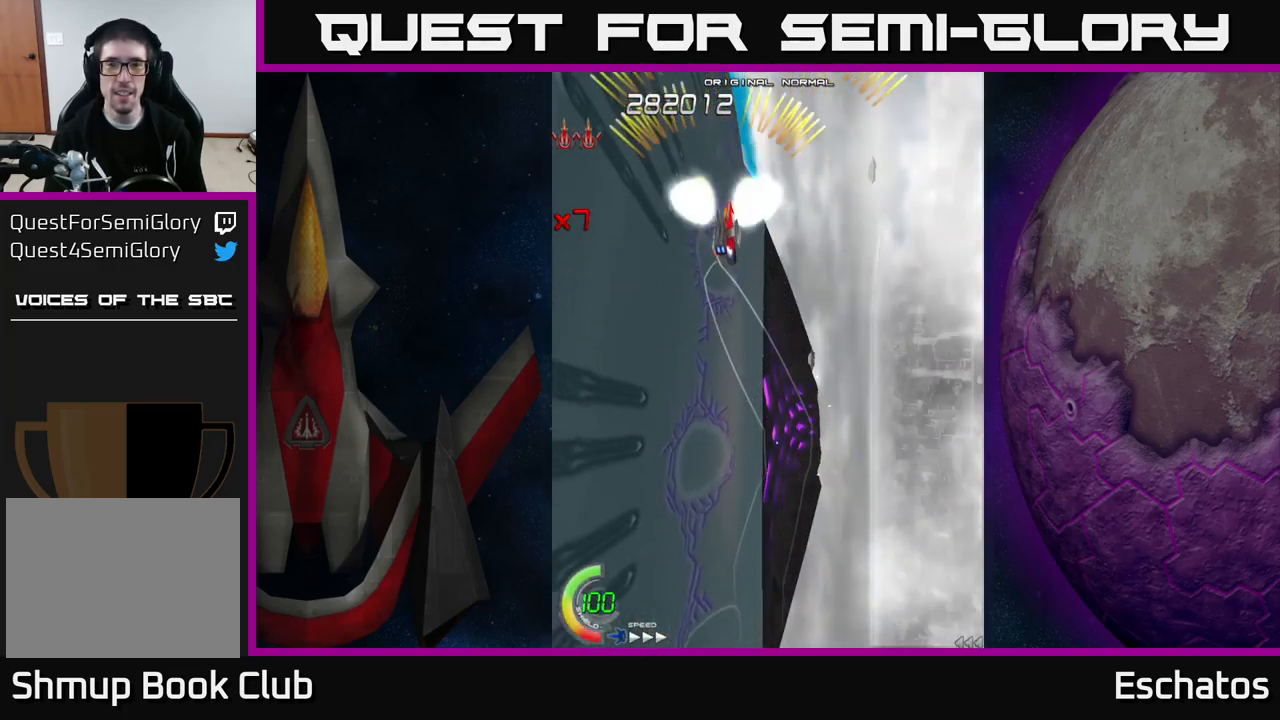
{"buttons": ["A", "DPAD_LEFT"], "right_stick": "center", "events": [[17, "DPAD_DOWN", "up"], [233, "DPAD_RIGHT", "up"], [250, "DPAD_LEFT", "down"]]}
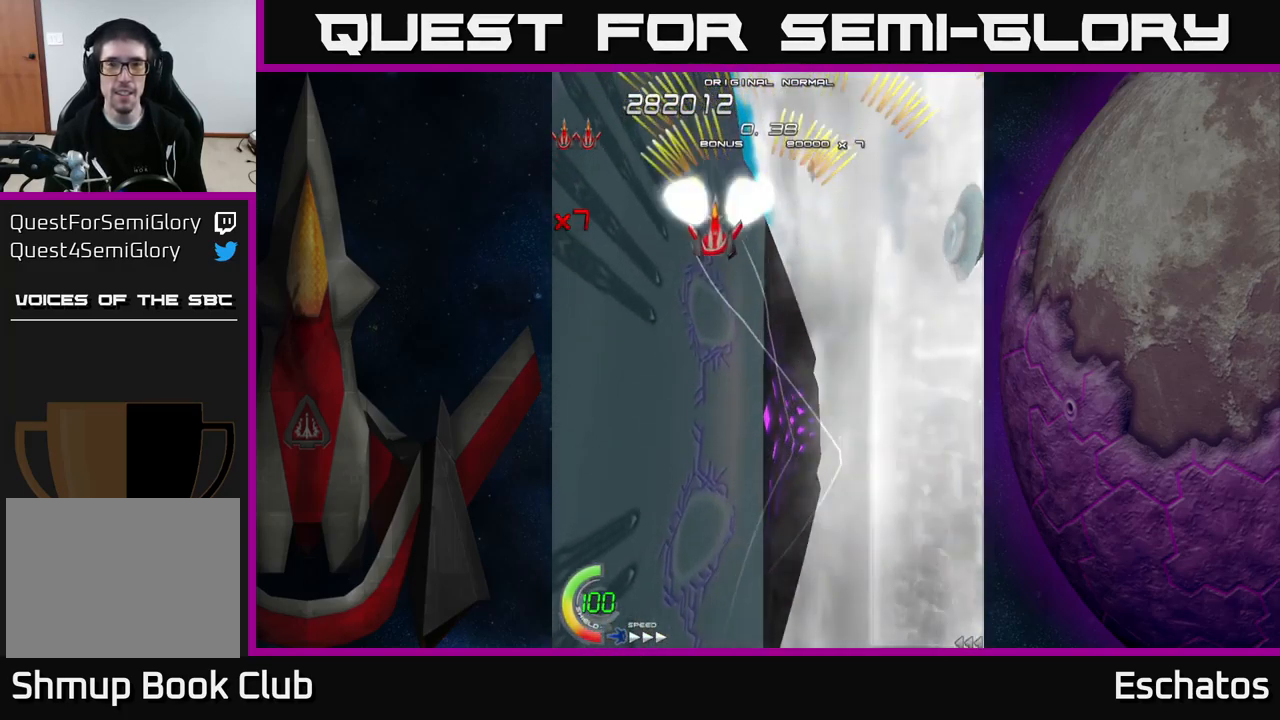
{"buttons": ["A", "DPAD_LEFT"], "right_stick": "center", "events": [[17, "DPAD_LEFT", "up"], [50, "DPAD_RIGHT", "down"], [333, "DPAD_RIGHT", "up"], [350, "DPAD_LEFT", "down"]]}
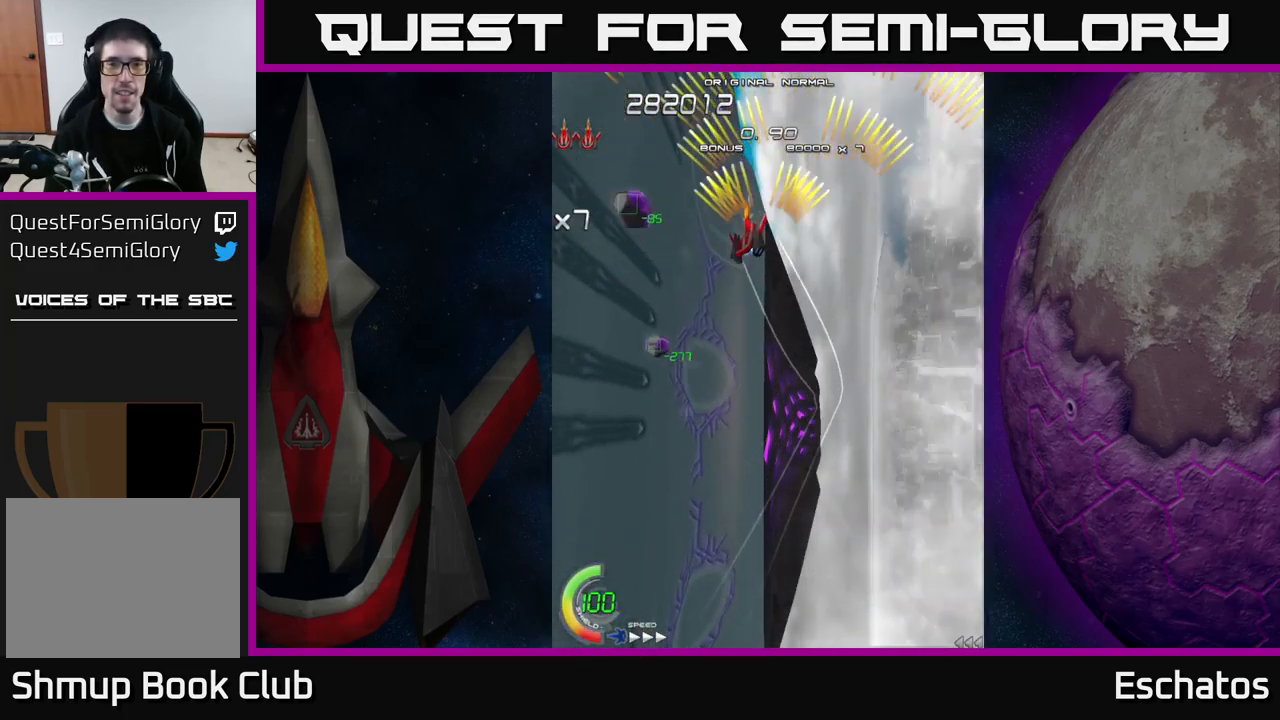
{"buttons": ["A", "DPAD_RIGHT"], "right_stick": "center", "events": [[83, "DPAD_LEFT", "up"], [117, "DPAD_RIGHT", "down"], [283, "DPAD_RIGHT", "up"], [317, "DPAD_LEFT", "down"], [433, "DPAD_UP", "down"], [467, "DPAD_LEFT", "up"], [483, "DPAD_RIGHT", "down"], [483, "DPAD_UP", "up"]]}
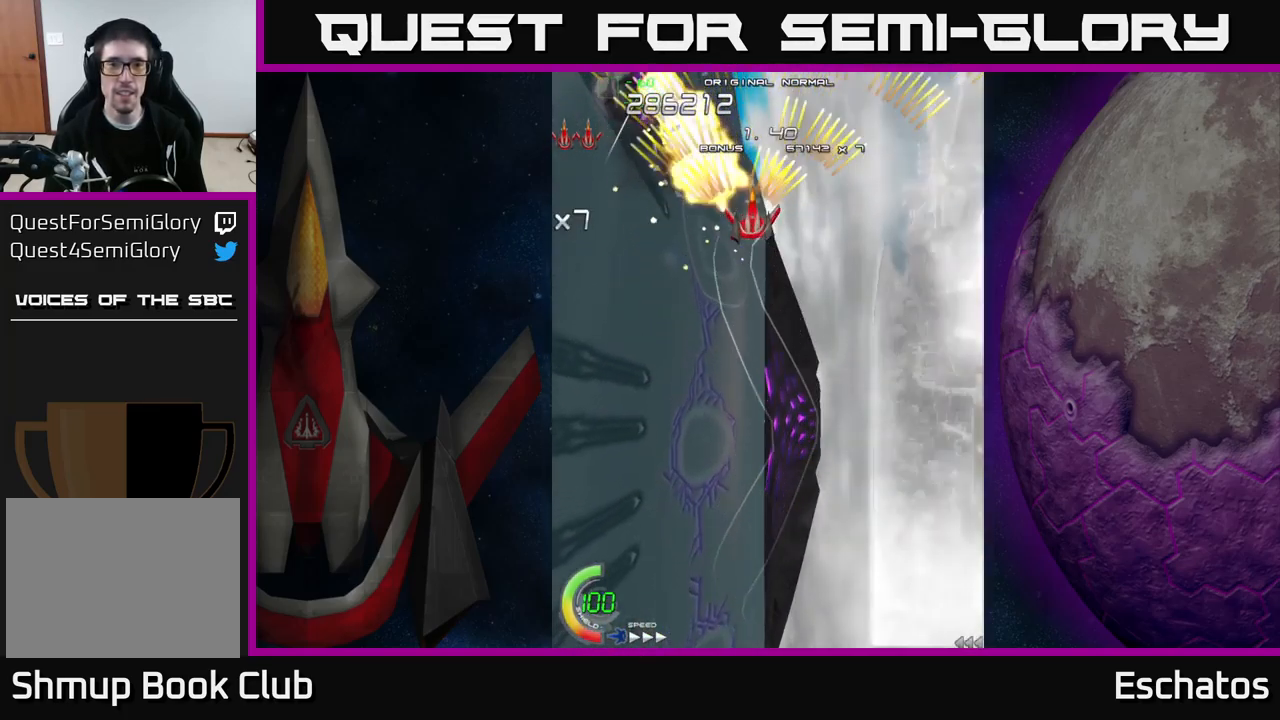
{"buttons": ["A"], "right_stick": "center", "events": [[50, "DPAD_DOWN", "down"], [150, "DPAD_DOWN", "up"], [217, "DPAD_RIGHT", "up"]]}
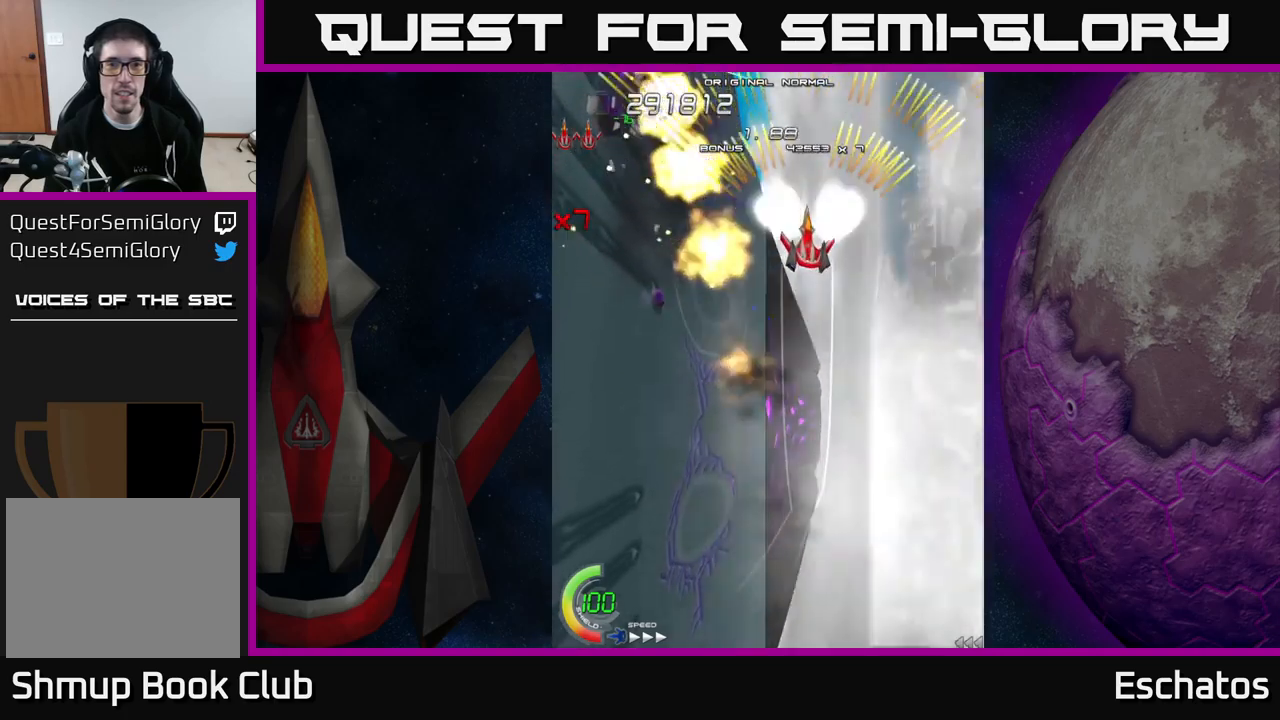
{"buttons": ["A"], "right_stick": "center", "events": [[134, "DPAD_LEFT", "down"], [167, "DPAD_LEFT", "up"]]}
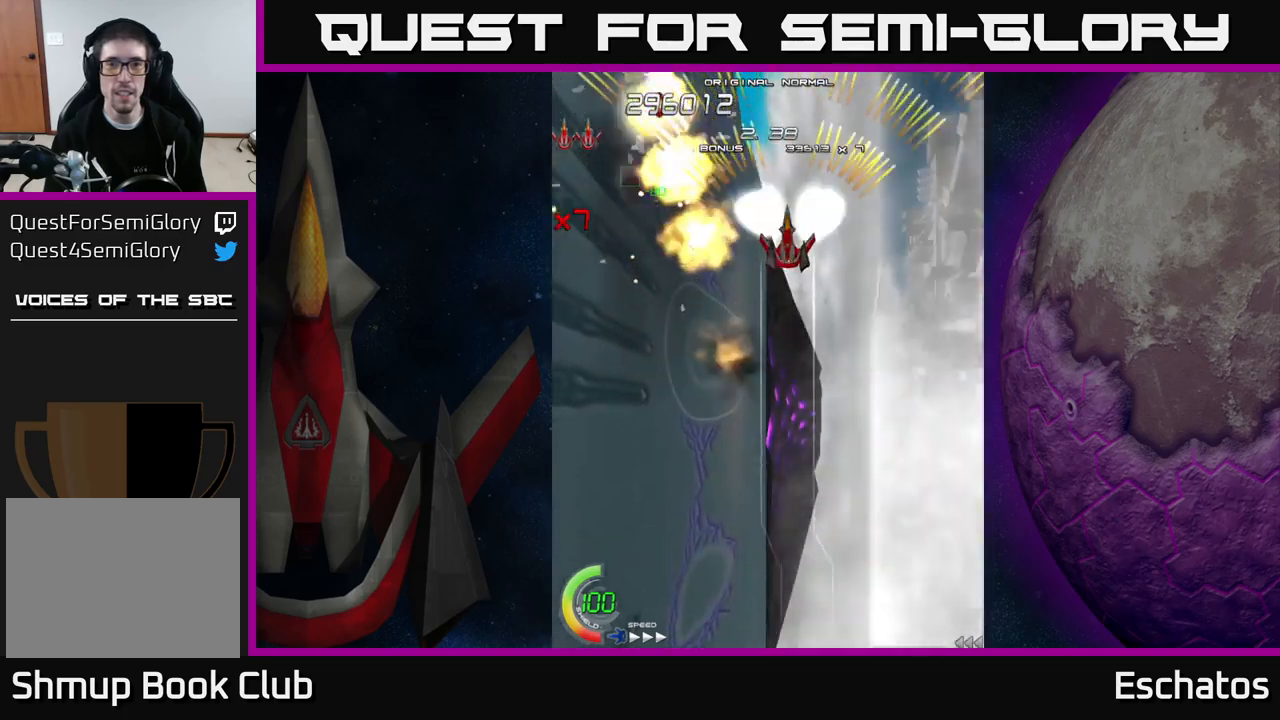
{"buttons": ["A"], "right_stick": "center", "events": []}
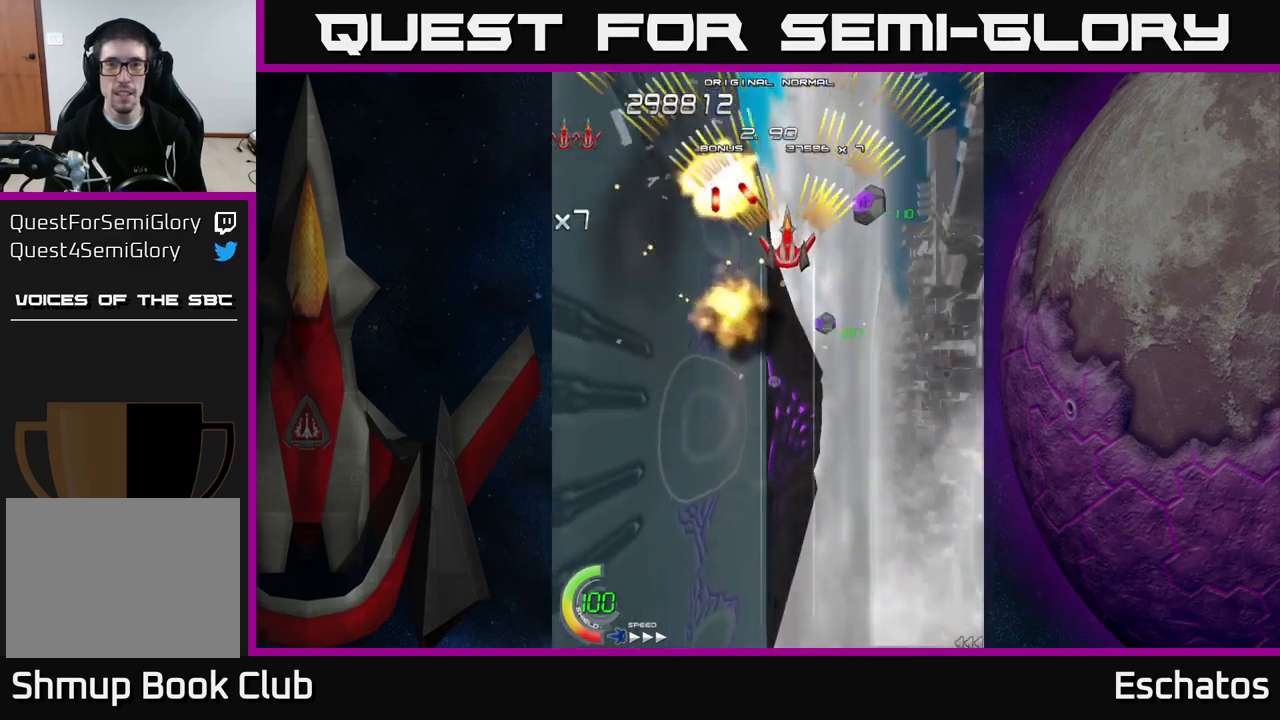
{"buttons": ["A", "DPAD_UP", "DPAD_LEFT"], "right_stick": "center", "events": [[117, "DPAD_DOWN", "down"], [334, "DPAD_LEFT", "down"], [350, "DPAD_DOWN", "up"], [450, "DPAD_UP", "down"]]}
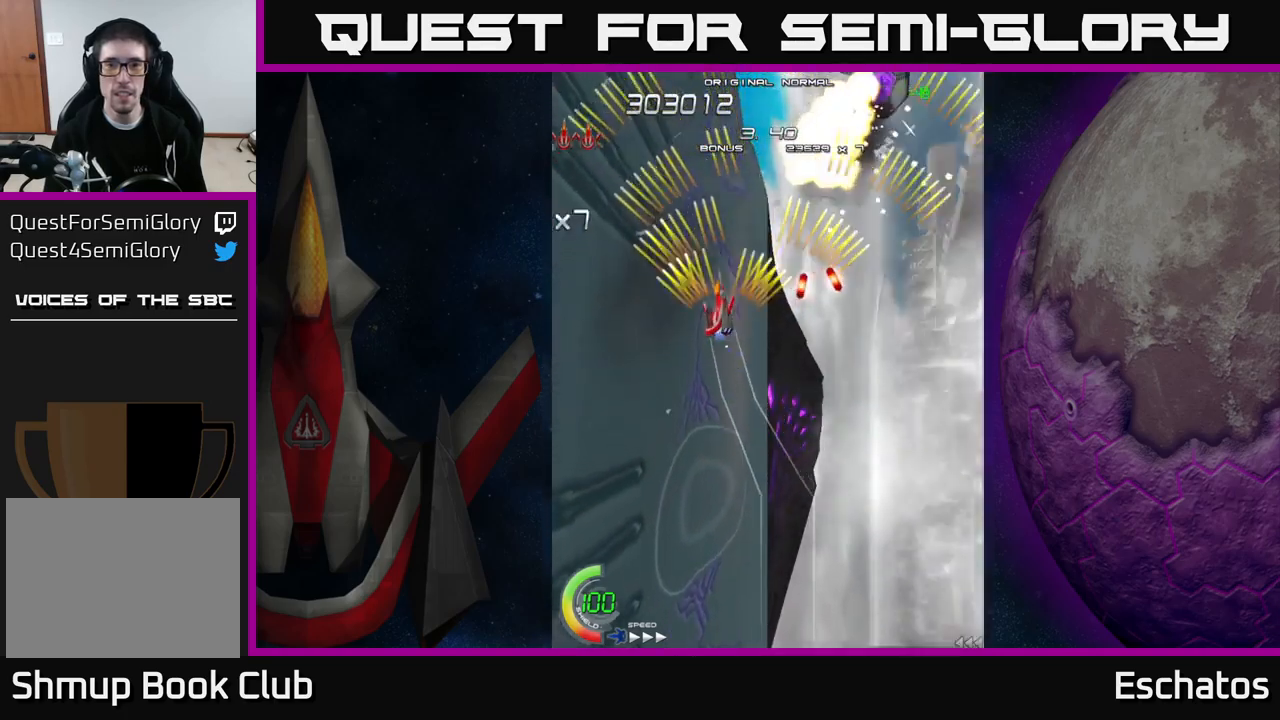
{"buttons": ["A"], "right_stick": "center", "events": [[17, "DPAD_LEFT", "up"], [50, "DPAD_RIGHT", "down"], [134, "DPAD_RIGHT", "up"], [167, "DPAD_RIGHT", "down"], [184, "DPAD_RIGHT", "up"], [200, "DPAD_UP", "up"]]}
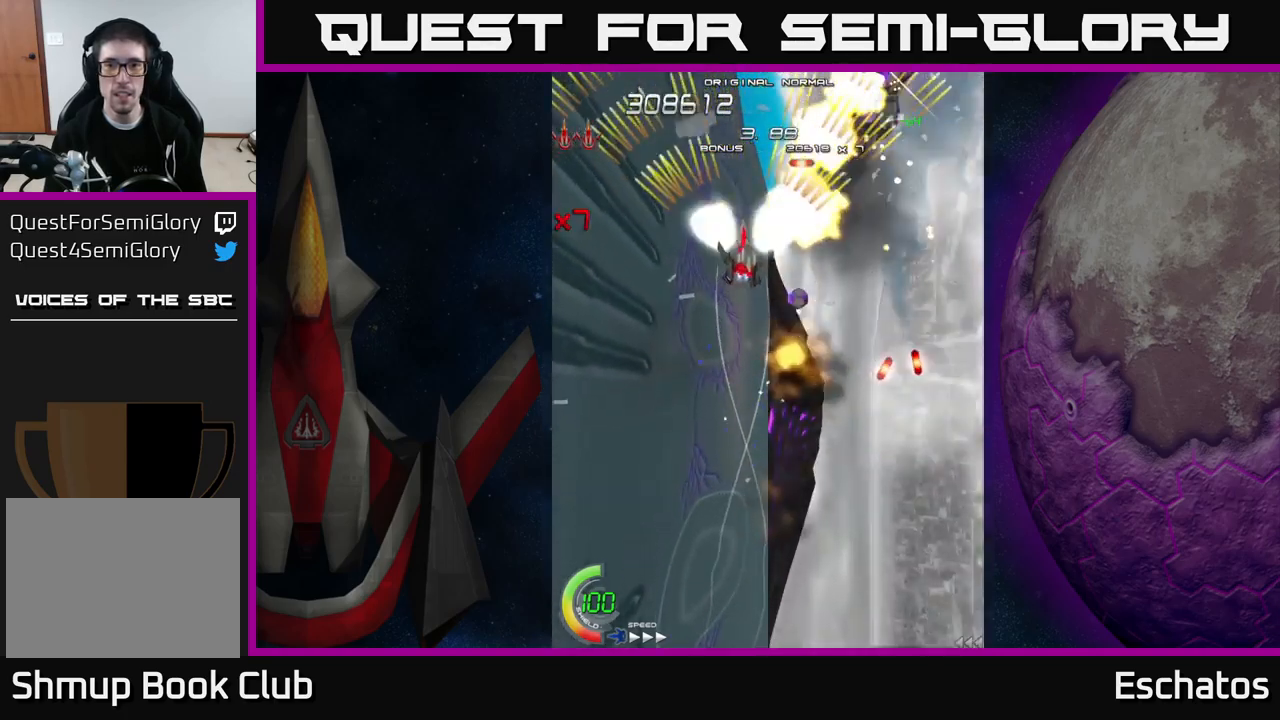
{"buttons": ["A", "DPAD_RIGHT"], "right_stick": "center", "events": [[200, "DPAD_DOWN", "down"], [367, "DPAD_RIGHT", "down"], [434, "DPAD_DOWN", "up"]]}
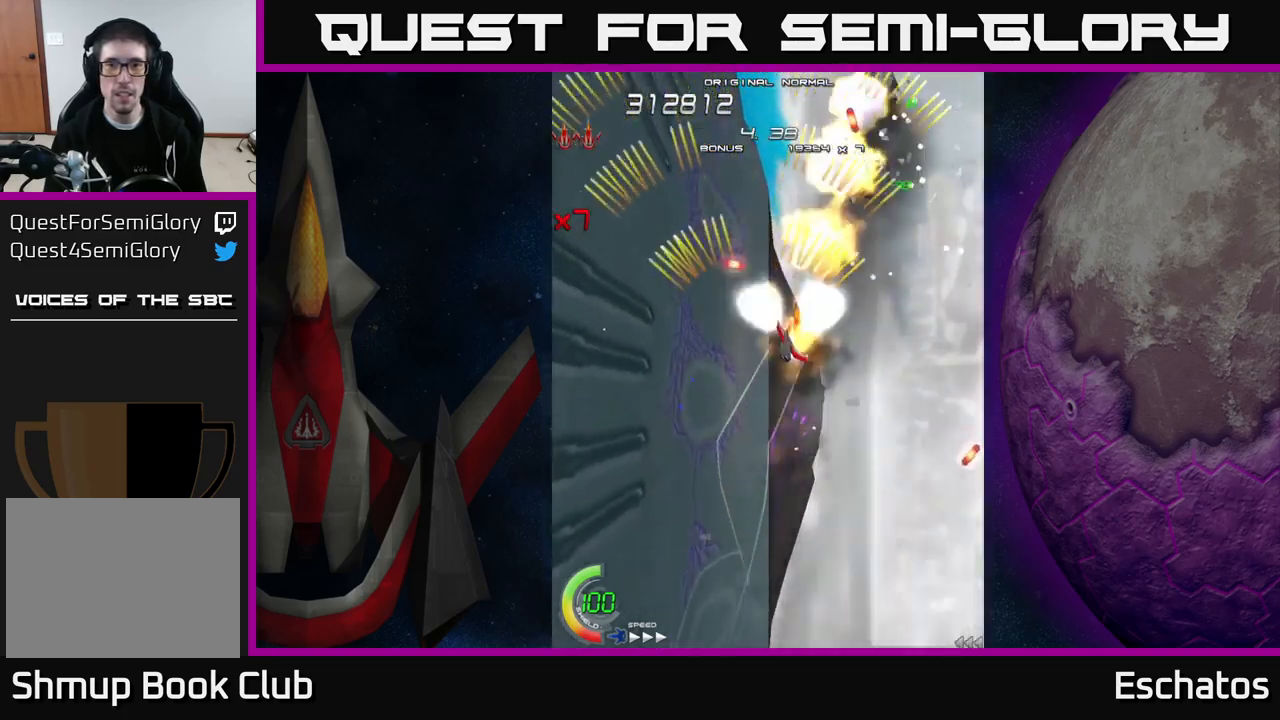
{"buttons": ["A"], "right_stick": "center", "events": [[17, "DPAD_UP", "down"], [34, "DPAD_RIGHT", "up"], [167, "DPAD_LEFT", "down"], [250, "DPAD_UP", "up"], [317, "DPAD_LEFT", "up"]]}
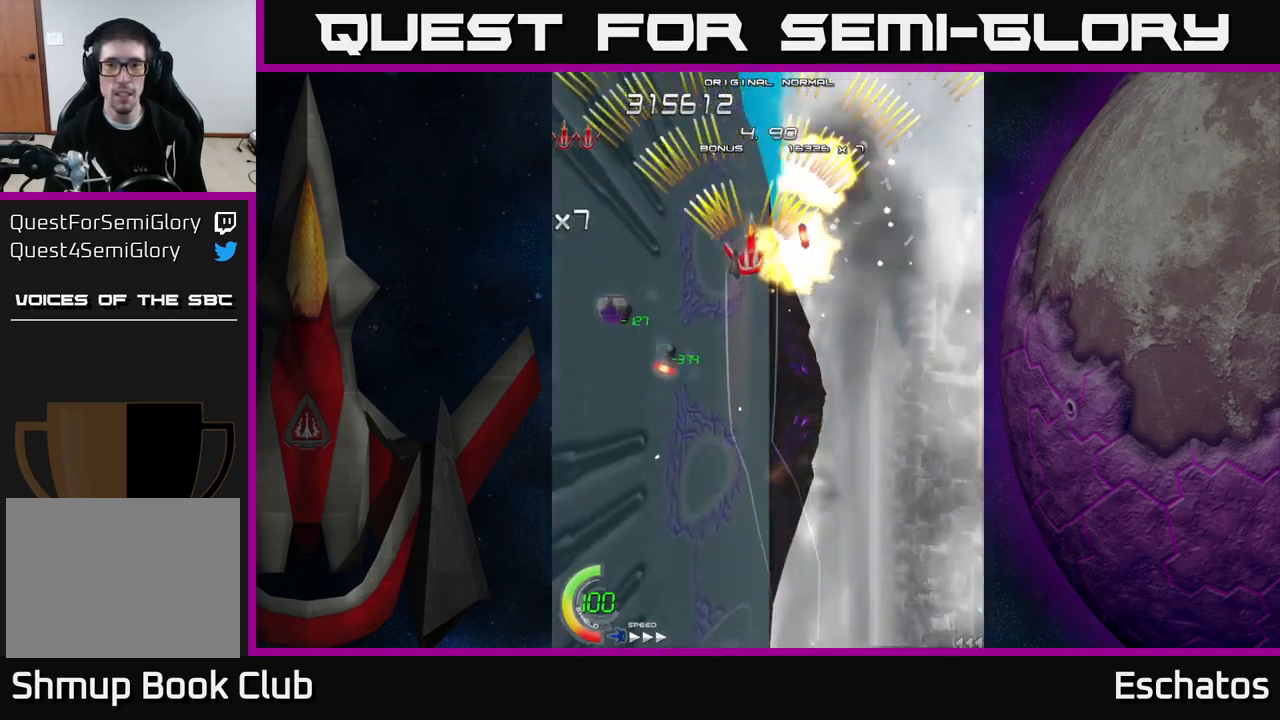
{"buttons": ["A", "DPAD_DOWN"], "right_stick": "center", "events": [[384, "DPAD_DOWN", "down"], [467, "DPAD_RIGHT", "down"], [500, "DPAD_RIGHT", "up"]]}
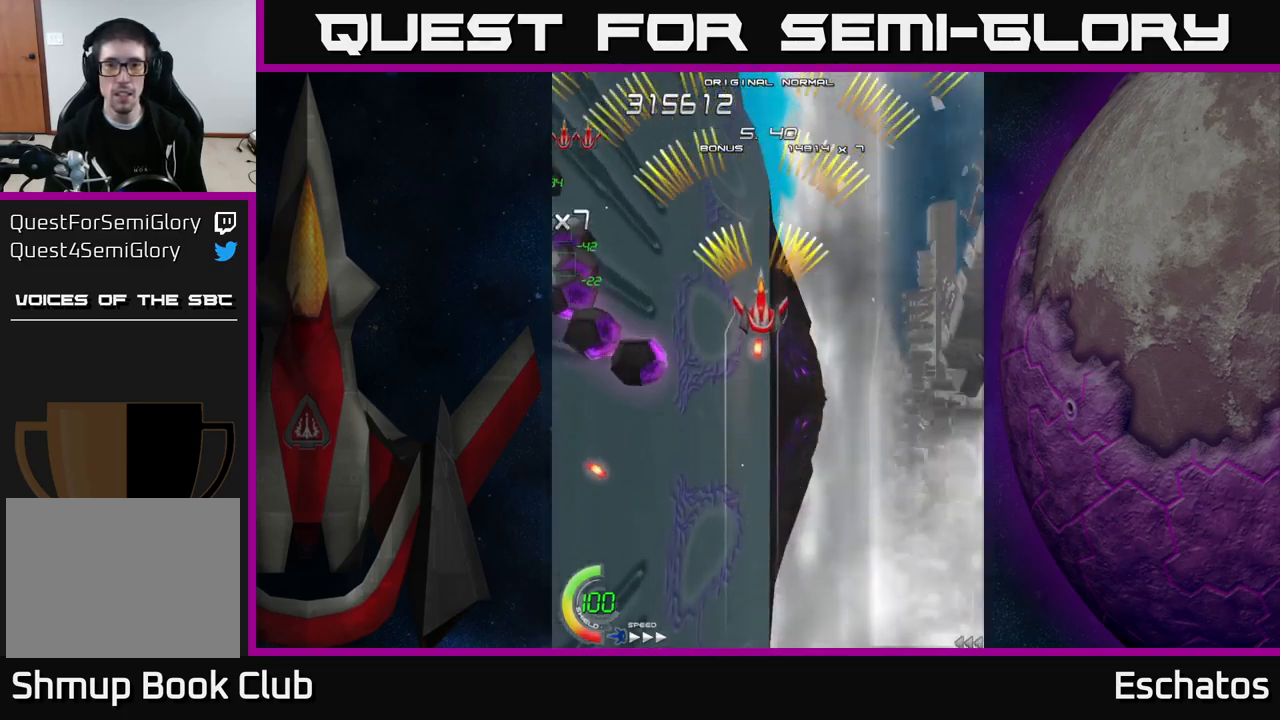
{"buttons": ["A"], "right_stick": "center", "events": [[67, "DPAD_RIGHT", "down"], [334, "DPAD_RIGHT", "up"], [467, "DPAD_DOWN", "up"]]}
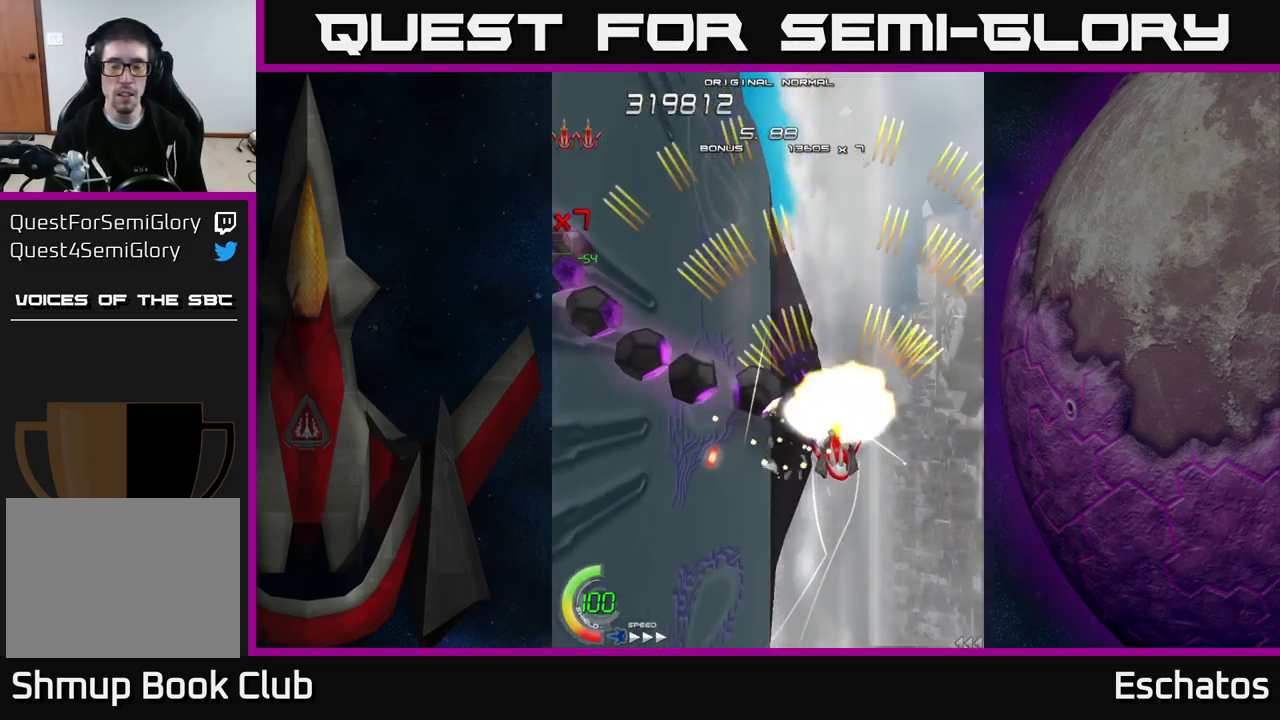
{"buttons": ["A", "DPAD_DOWN"], "right_stick": "center", "events": [[167, "DPAD_LEFT", "down"], [384, "DPAD_LEFT", "up"], [417, "DPAD_DOWN", "down"]]}
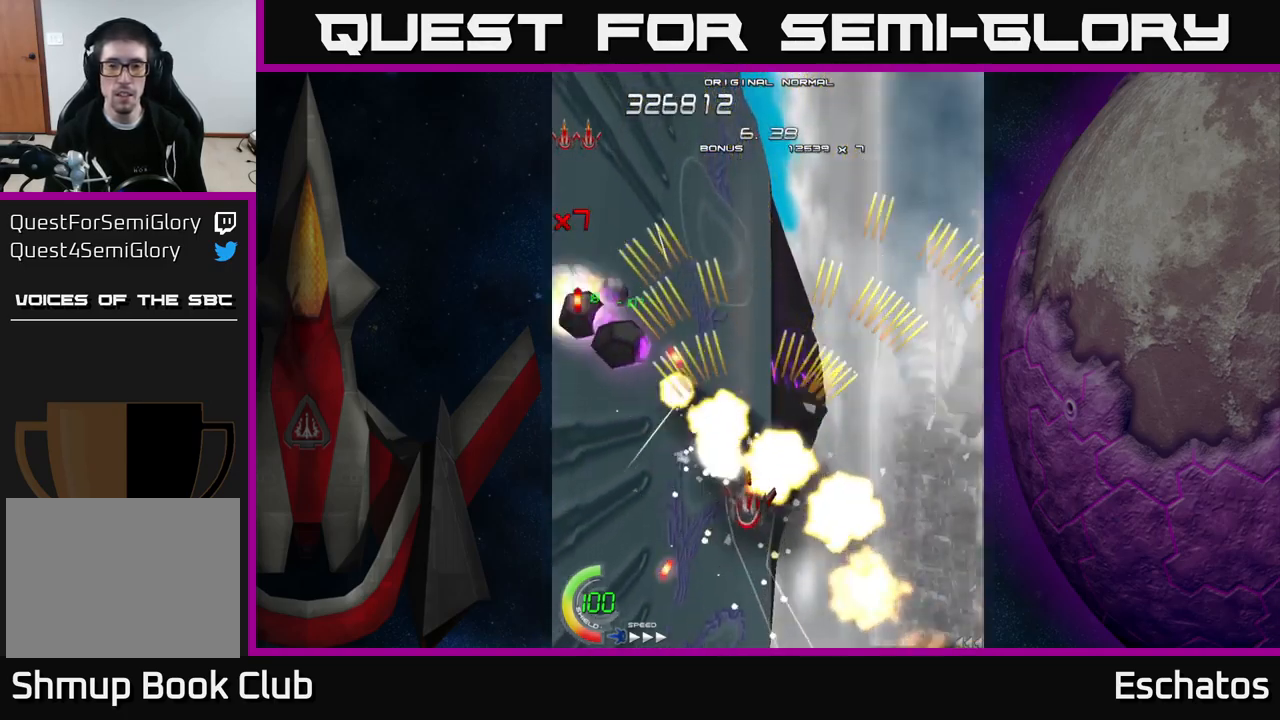
{"buttons": ["A"], "right_stick": "center", "events": [[50, "DPAD_DOWN", "up"]]}
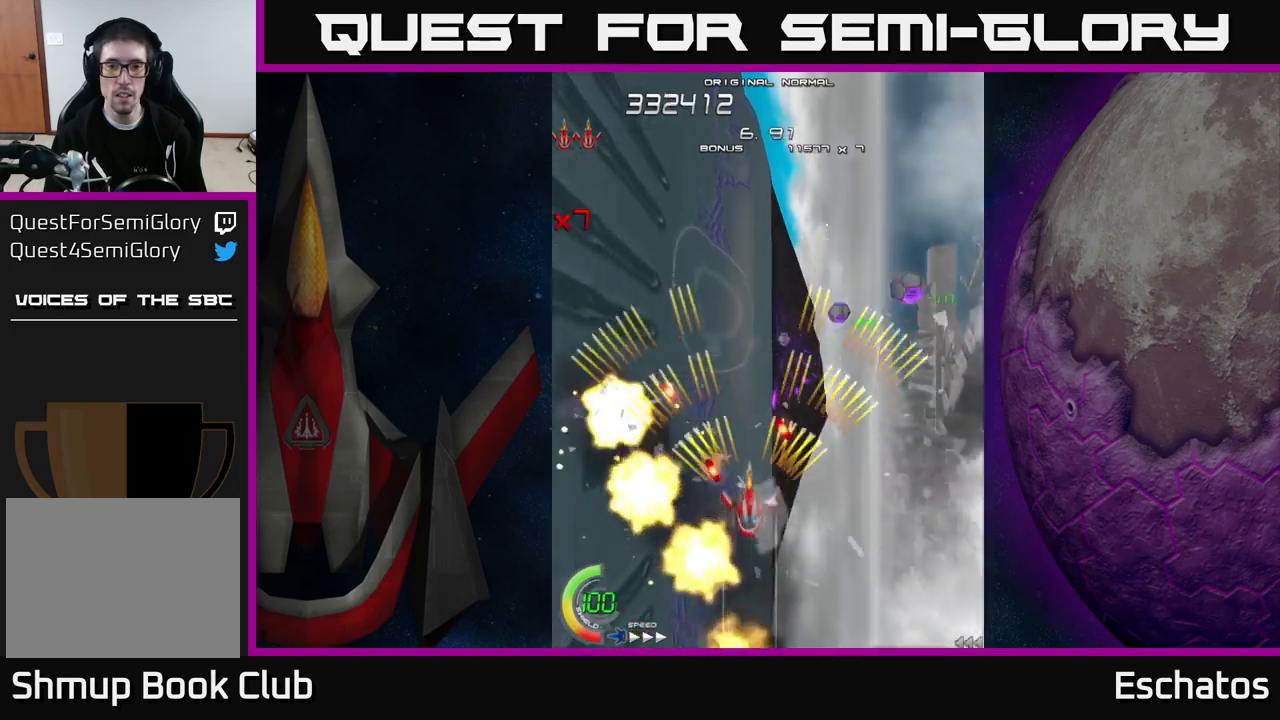
{"buttons": ["A", "DPAD_UP", "DPAD_RIGHT"], "right_stick": "center", "events": [[84, "DPAD_DOWN", "down"], [100, "DPAD_LEFT", "down"], [350, "DPAD_DOWN", "up"], [384, "DPAD_UP", "down"], [417, "DPAD_LEFT", "up"], [450, "DPAD_RIGHT", "down"]]}
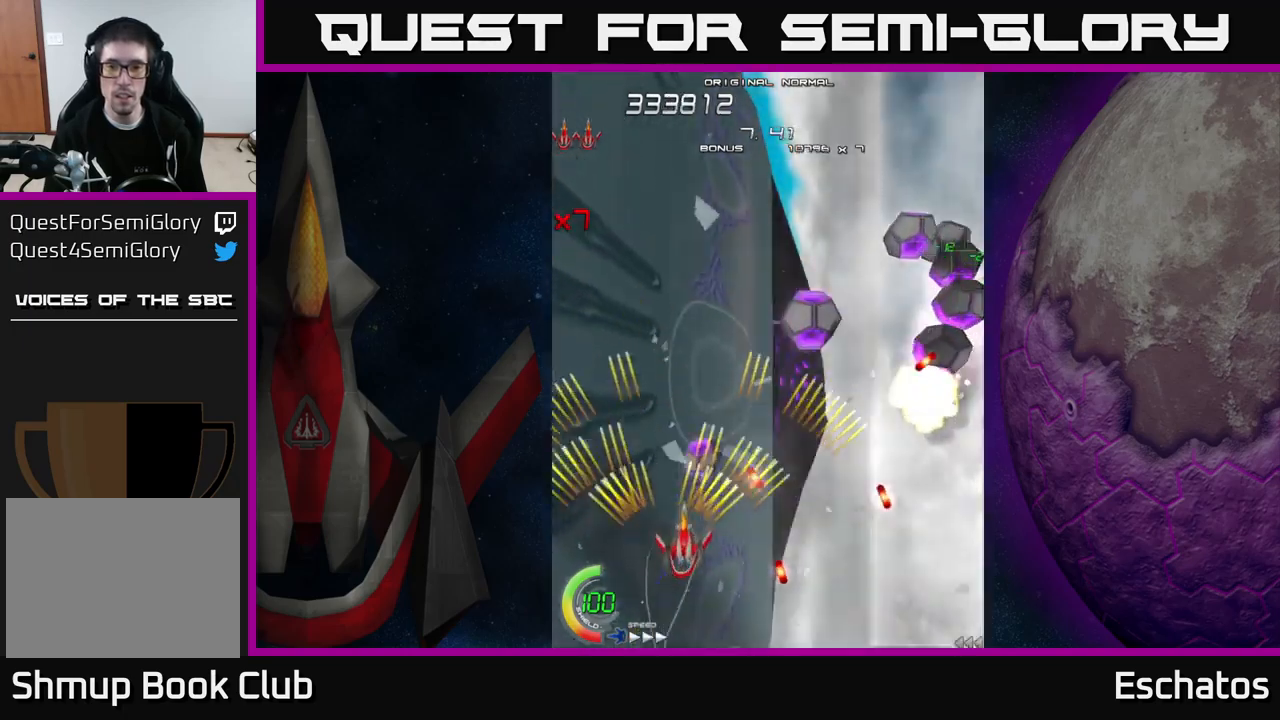
{"buttons": ["A"], "right_stick": "center", "events": [[17, "DPAD_UP", "up"], [67, "DPAD_DOWN", "down"], [117, "DPAD_RIGHT", "up"], [217, "DPAD_RIGHT", "down"], [367, "DPAD_RIGHT", "up"], [384, "DPAD_DOWN", "up"]]}
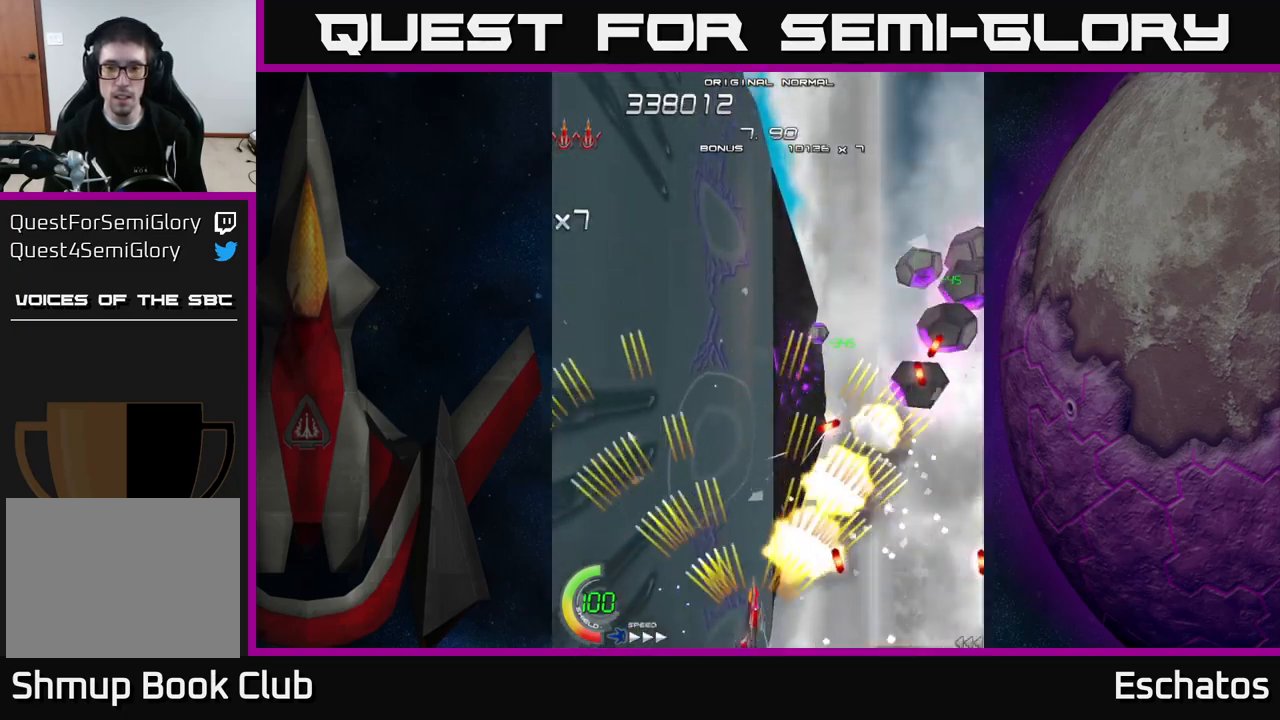
{"buttons": ["A"], "right_stick": "center", "events": []}
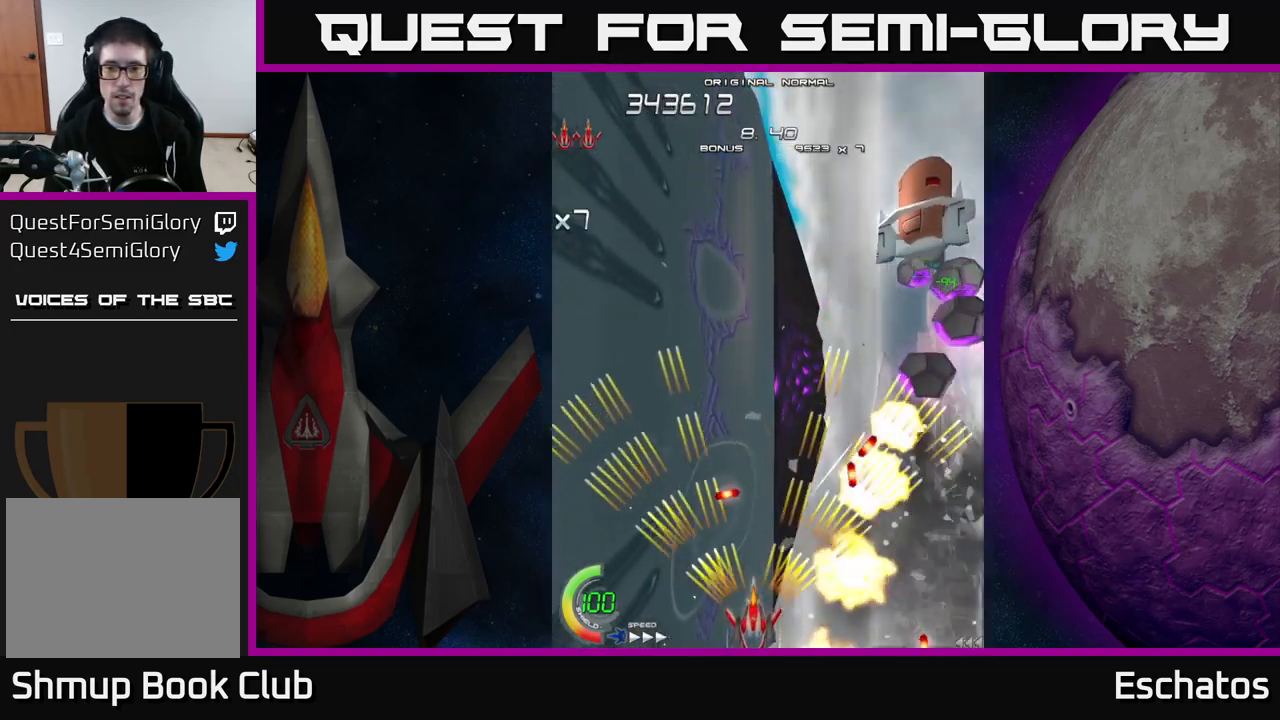
{"buttons": ["A", "DPAD_RIGHT"], "right_stick": "center", "events": [[300, "DPAD_RIGHT", "down"]]}
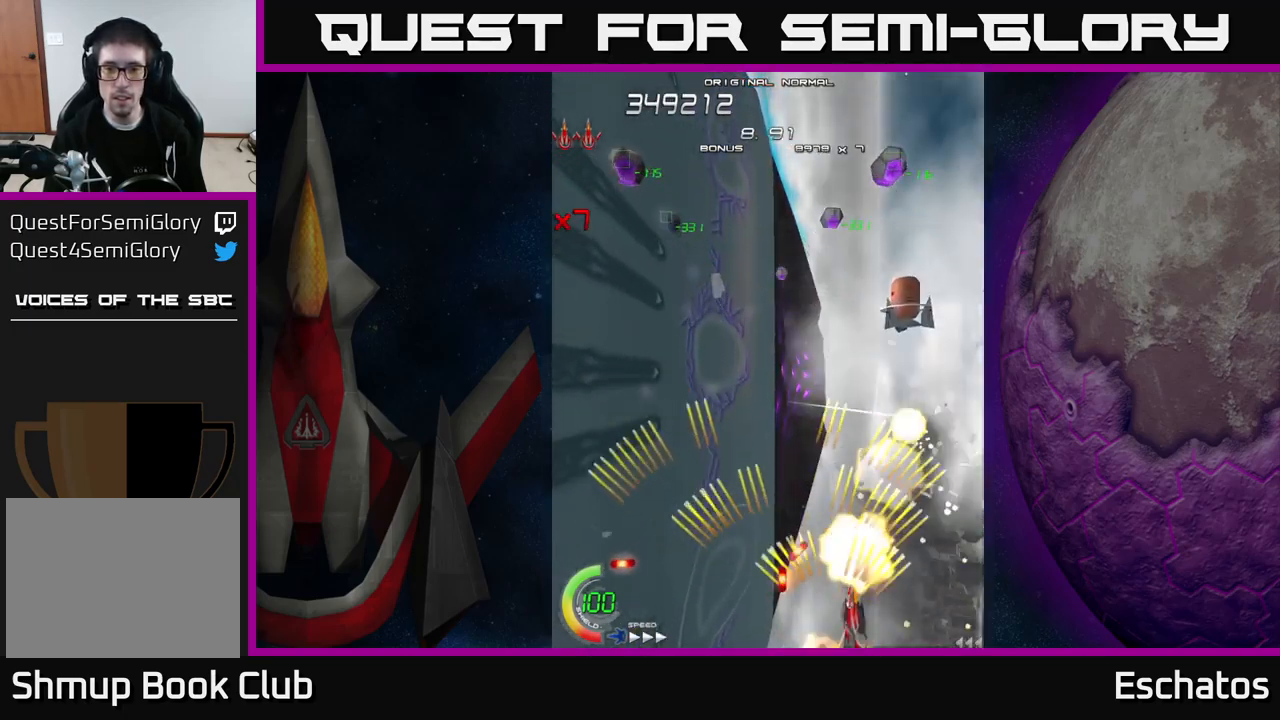
{"buttons": ["X", "DPAD_UP", "DPAD_RIGHT"], "right_stick": "center", "events": [[50, "DPAD_UP", "down"], [117, "DPAD_RIGHT", "up"], [134, "X", "down"], [167, "A", "up"], [317, "DPAD_LEFT", "down"], [384, "DPAD_LEFT", "up"], [400, "DPAD_RIGHT", "down"]]}
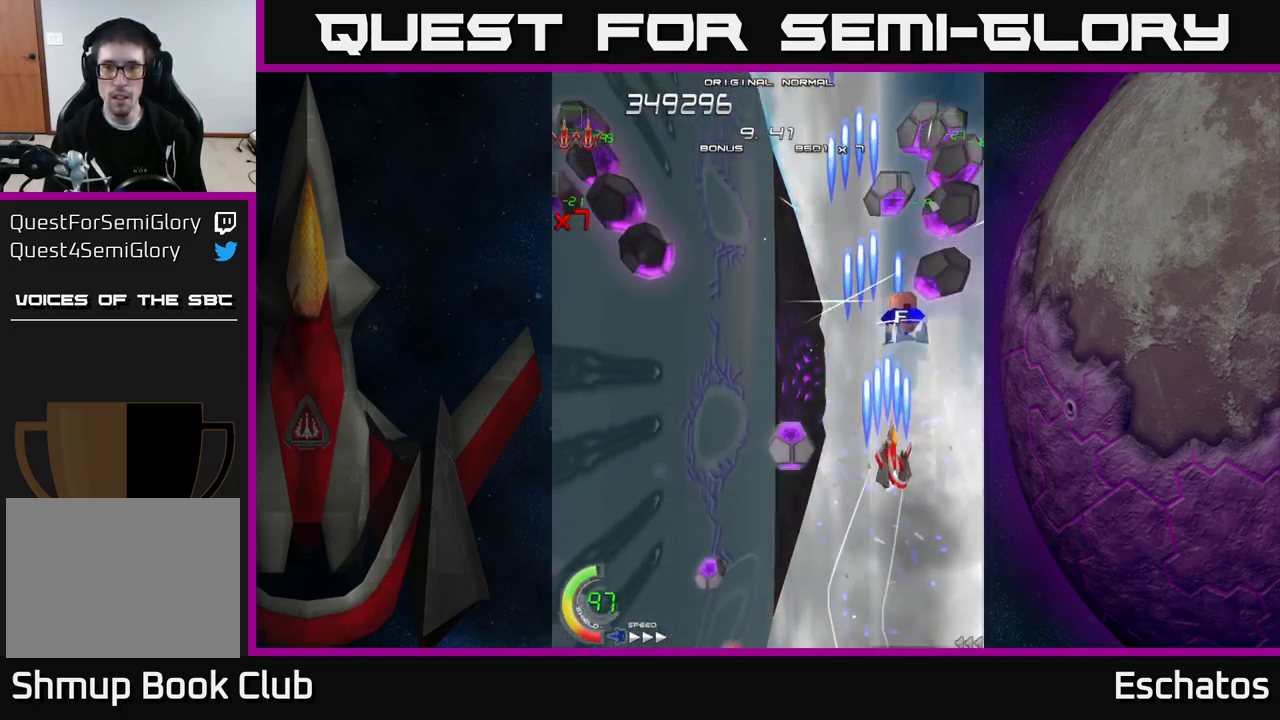
{"buttons": ["X", "DPAD_DOWN"], "right_stick": "center", "events": [[117, "DPAD_RIGHT", "up"], [250, "DPAD_UP", "up"], [317, "DPAD_LEFT", "down"], [350, "DPAD_DOWN", "down"], [400, "DPAD_LEFT", "up"], [450, "DPAD_RIGHT", "down"], [467, "DPAD_RIGHT", "up"]]}